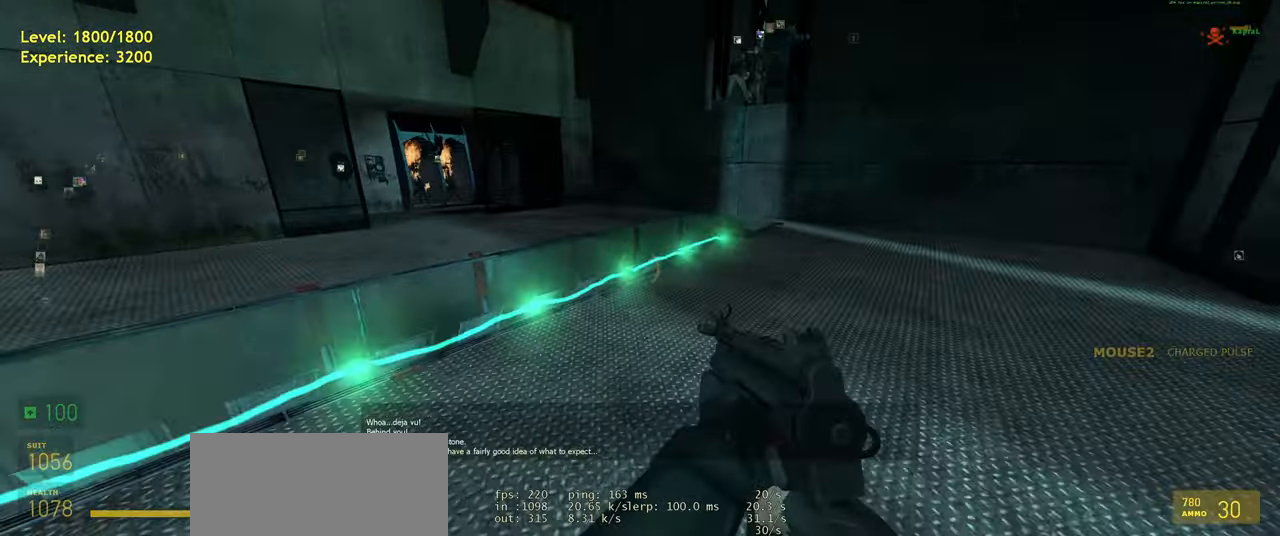
Gameplay with keyboard and mouse; each line is a JSON object with the keys and mouse buttons held at the frame after it. "events" lists presses ("down") and releases ("up") of "a", "ctrl", "d", "e", "f", "q", "r", "s", "shift", "space", "tab", "w", "mouse_left", "mouse_wheel", "mouse_right", "mouse_mb4" and "mouse_mb5" between this image and that frame as [ms after this image, input, new state], when the widget could be followed in between. "mouse_left", "mouse_wheel", "mouse_right", "mouse_mb4", "mouse_mb5" = the "left", "wheel", "right", "mb4", "mb5" buttons of the "mouse" list. No other keys are recorded. "wheel" means that the mouse wheel is clicked or scrolled. Mouse movement is not recorded.
{"keys": ["d", "w"], "mouse": [], "events": [[40, "shift", "up"], [180, "w", "up"], [220, "mouse_wheel", "down"], [320, "w", "down"], [340, "mouse_wheel", "up"], [400, "d", "down"]]}
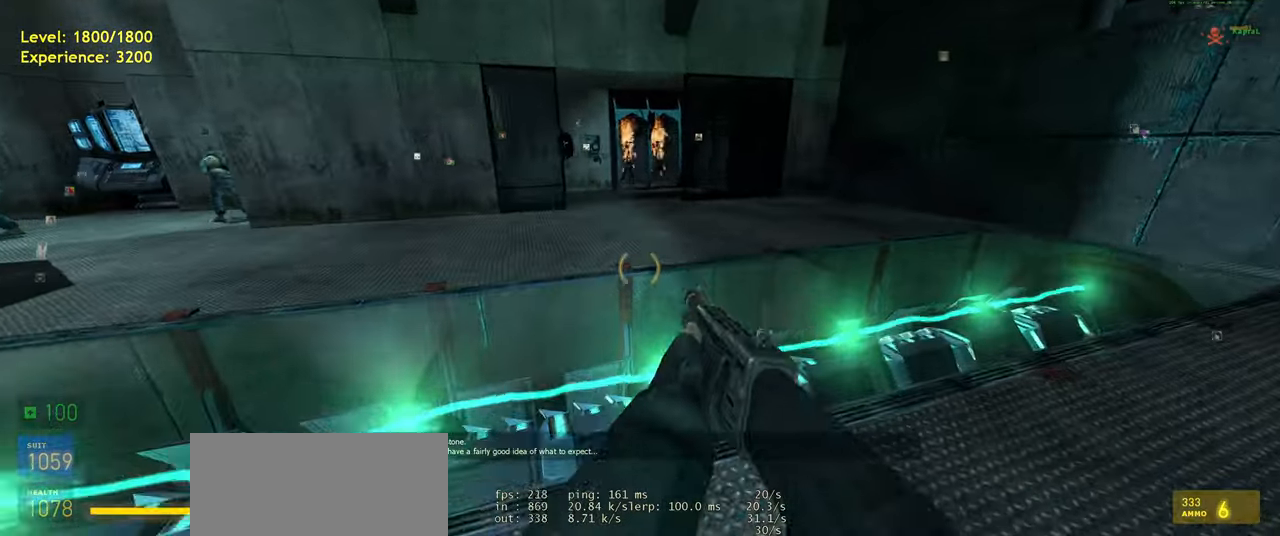
{"keys": ["a", "shift", "w"], "mouse": [], "events": [[20, "d", "up"], [120, "shift", "down"], [440, "a", "down"]]}
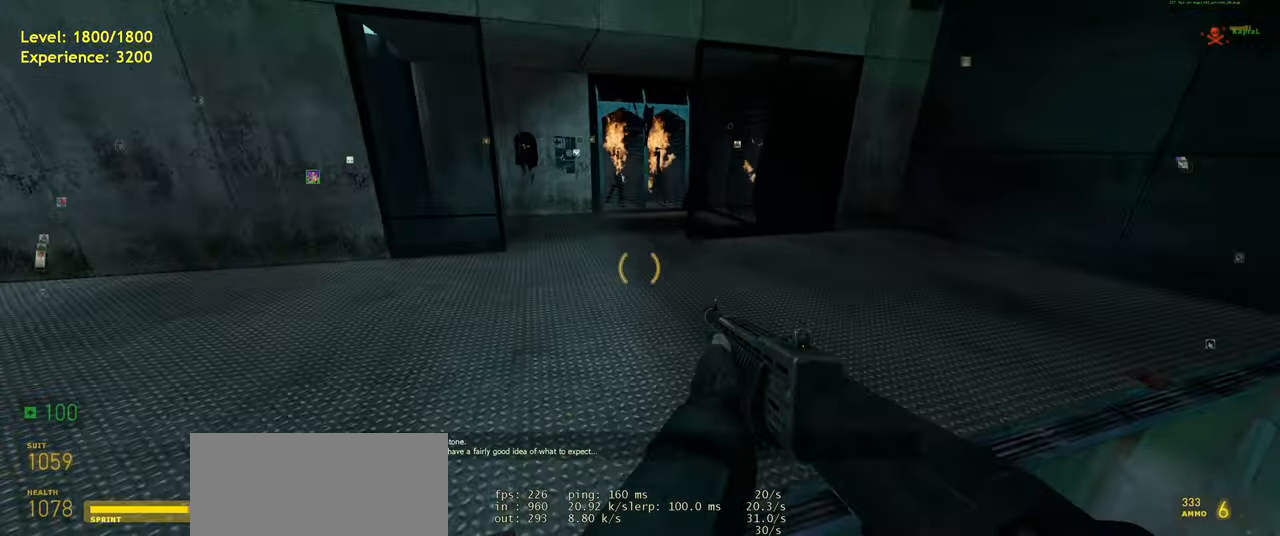
{"keys": ["w"], "mouse": [], "events": [[60, "a", "up"], [480, "shift", "up"]]}
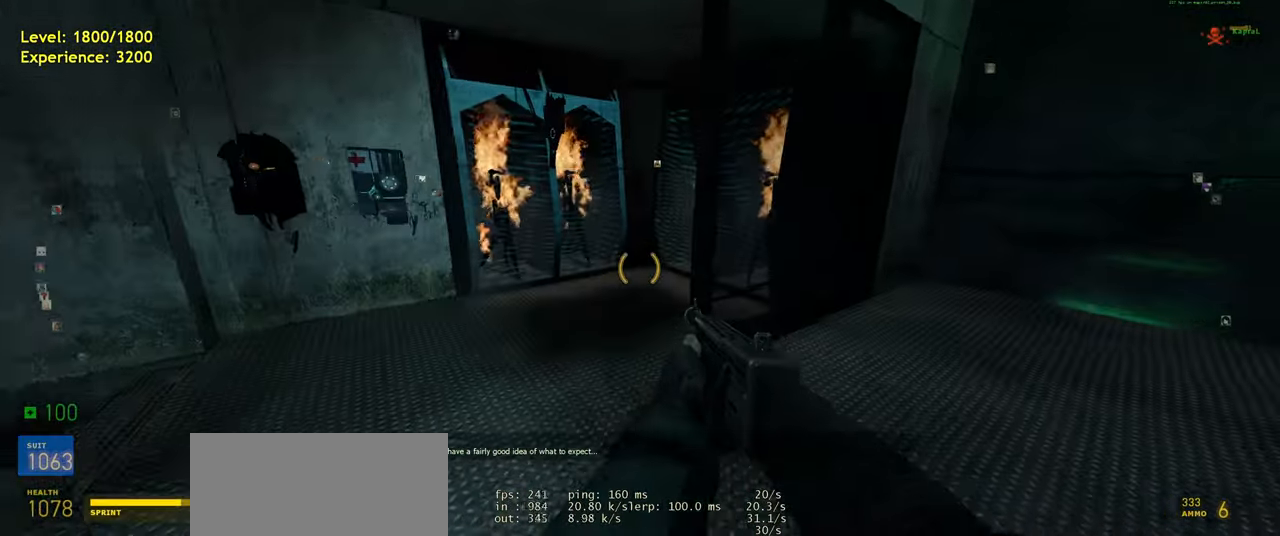
{"keys": ["w"], "mouse": [], "events": [[20, "a", "down"], [140, "a", "up"]]}
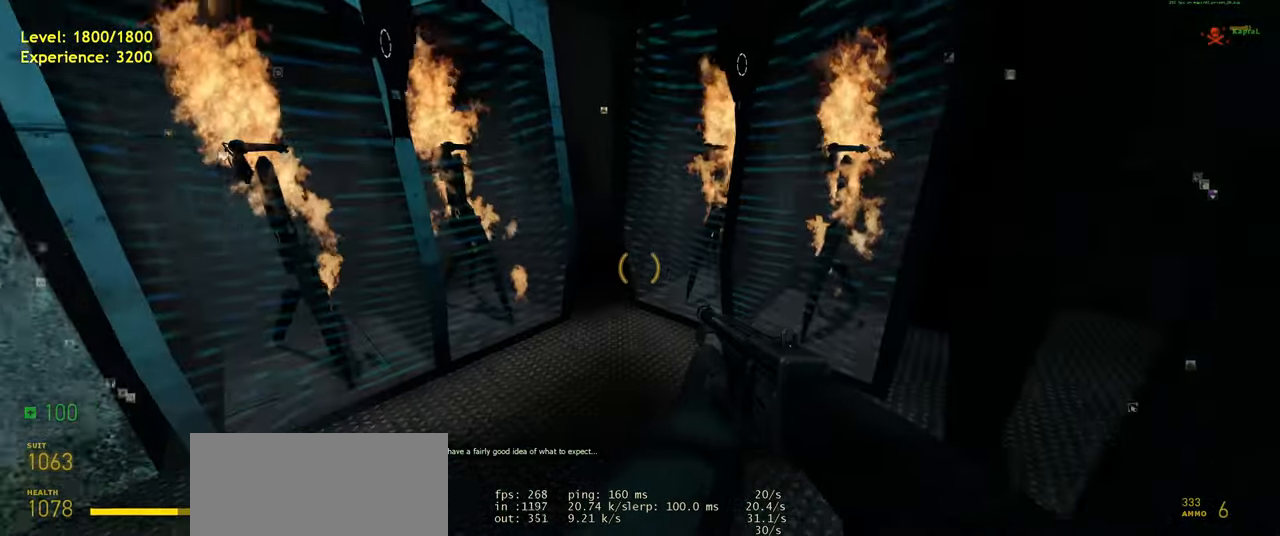
{"keys": [], "mouse": [], "events": [[140, "w", "up"]]}
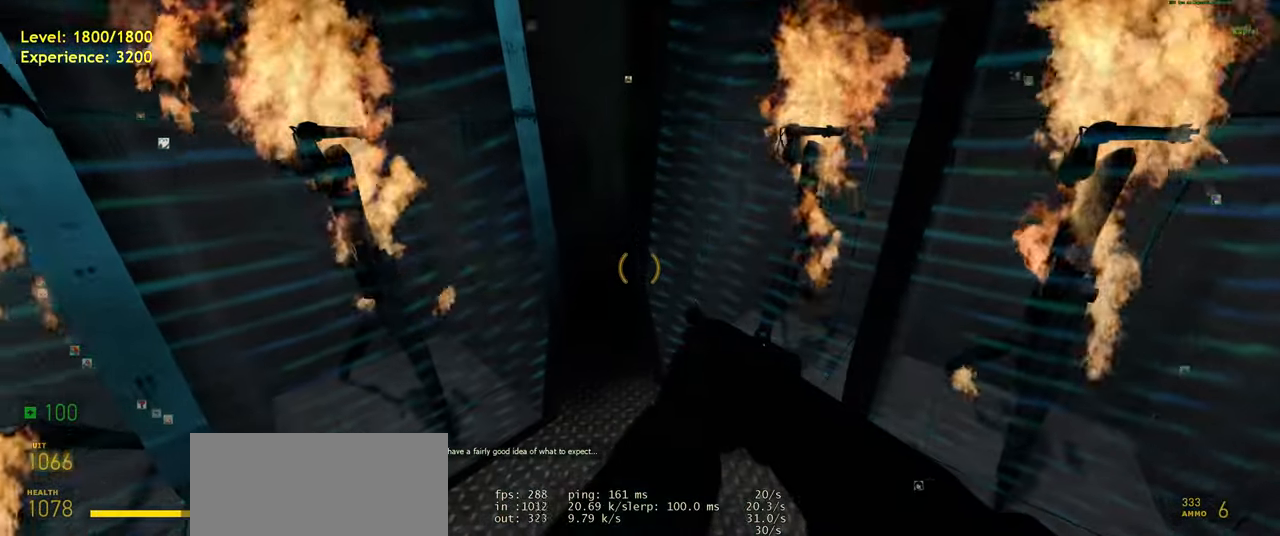
{"keys": [], "mouse": [], "events": [[440, "a", "down"], [480, "a", "up"]]}
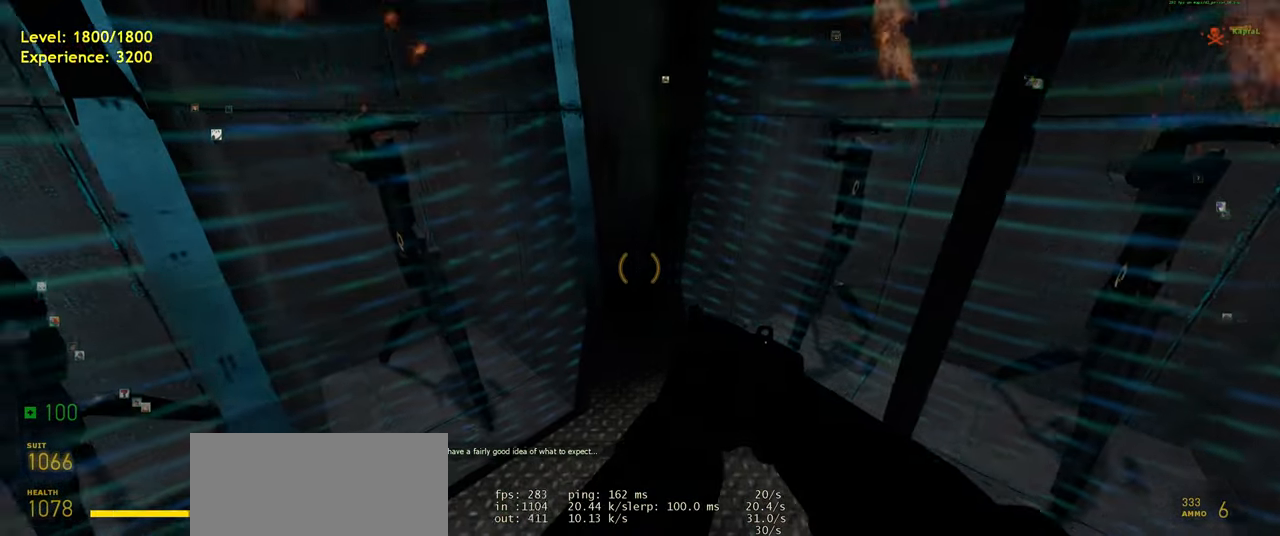
{"keys": [], "mouse": [], "events": [[380, "s", "down"], [420, "s", "up"]]}
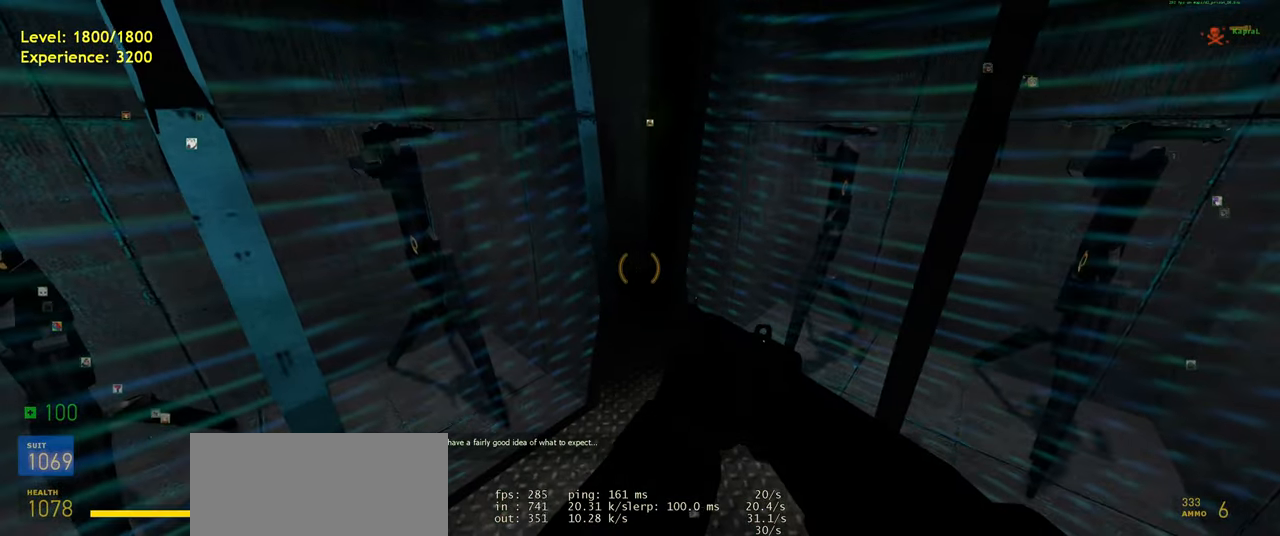
{"keys": [], "mouse": [], "events": [[240, "s", "down"], [280, "s", "up"]]}
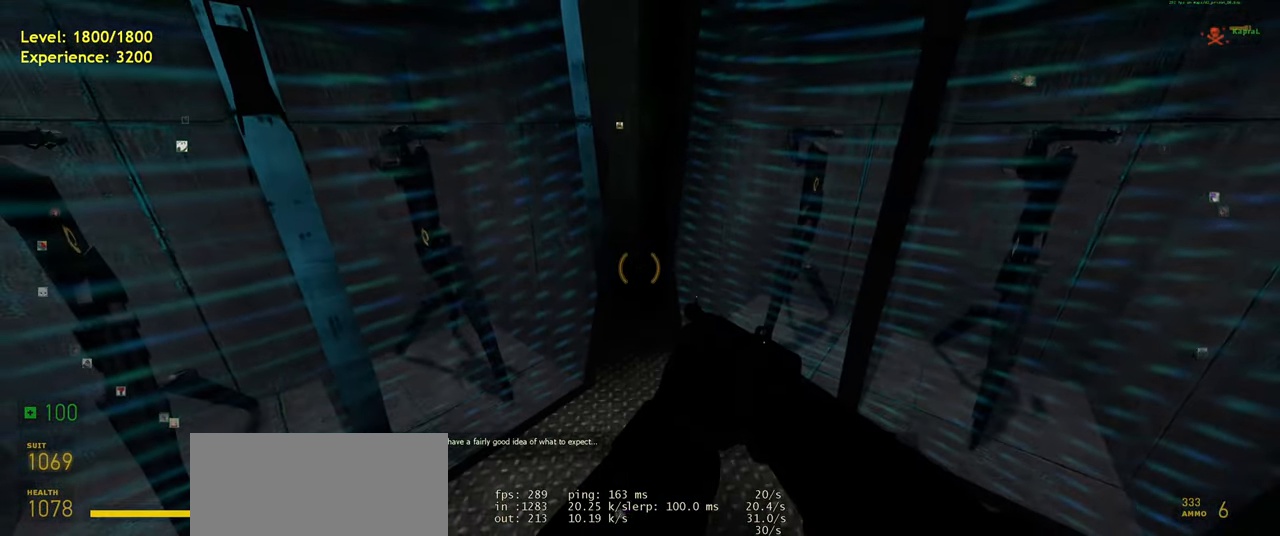
{"keys": [], "mouse": [], "events": []}
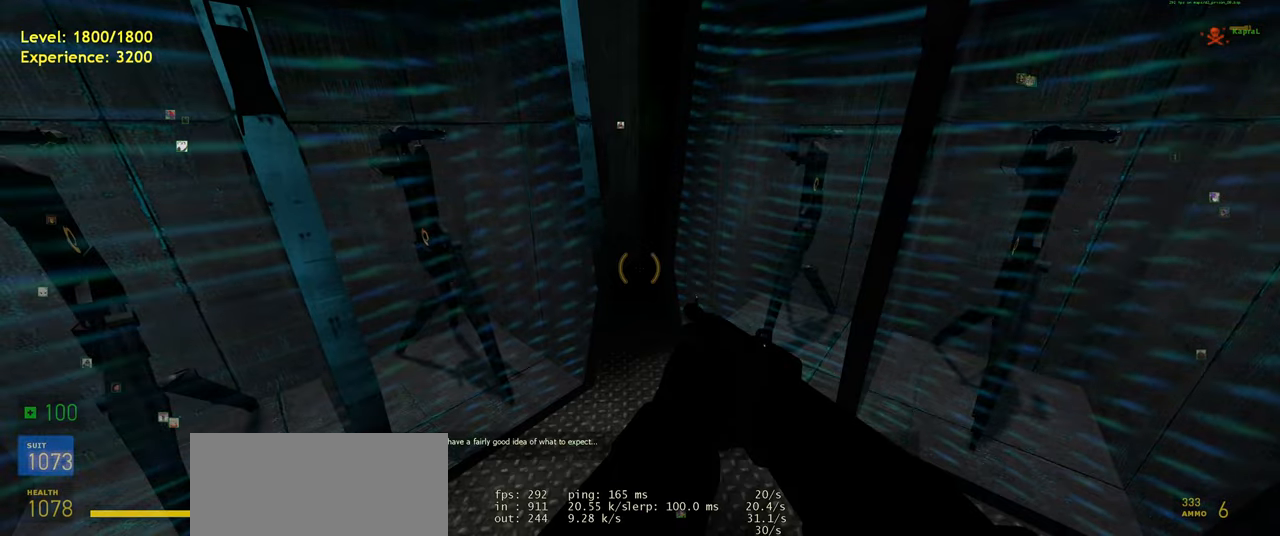
{"keys": [], "mouse": [], "events": []}
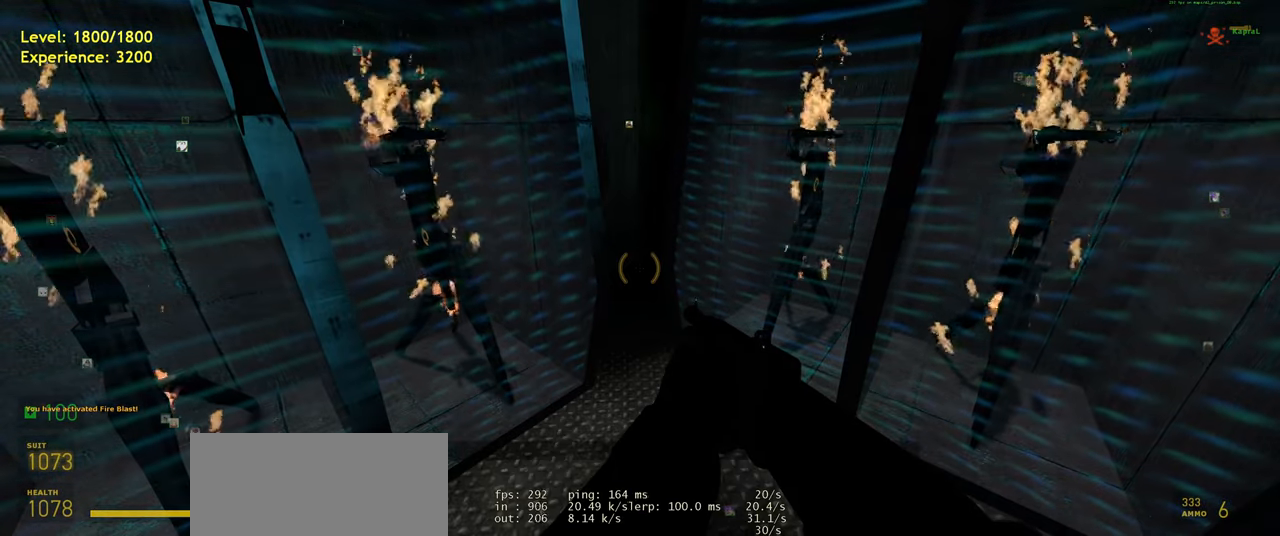
{"keys": ["s", "shift"], "mouse": [], "events": [[200, "s", "down"], [400, "shift", "down"]]}
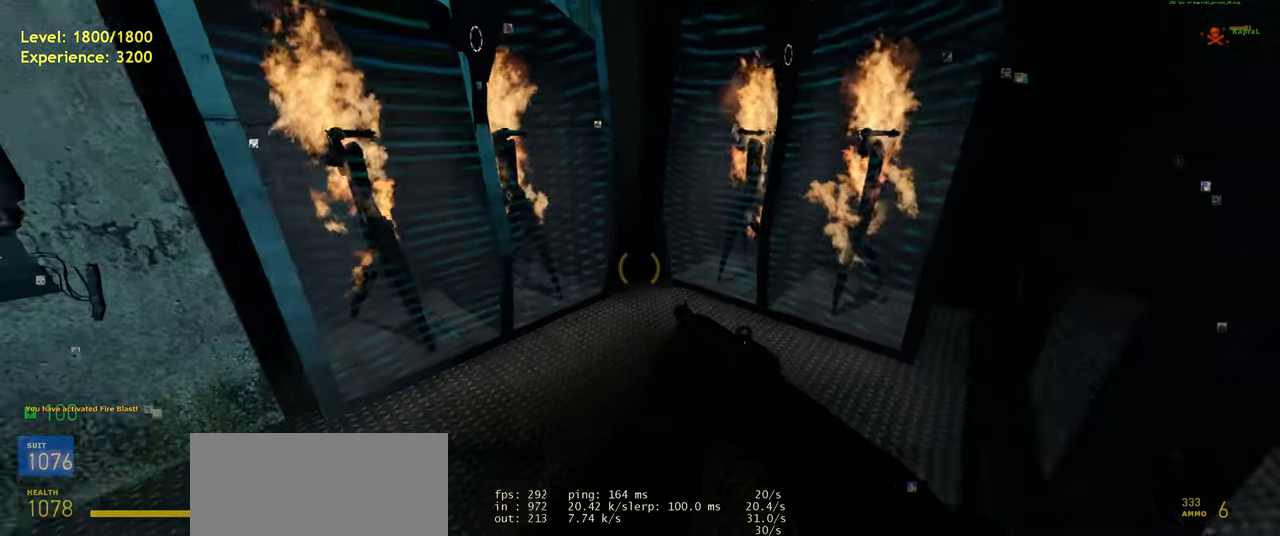
{"keys": ["shift", "w"], "mouse": [], "events": [[60, "d", "down"], [100, "s", "up"], [120, "shift", "up"], [320, "w", "down"], [360, "d", "up"], [460, "shift", "down"]]}
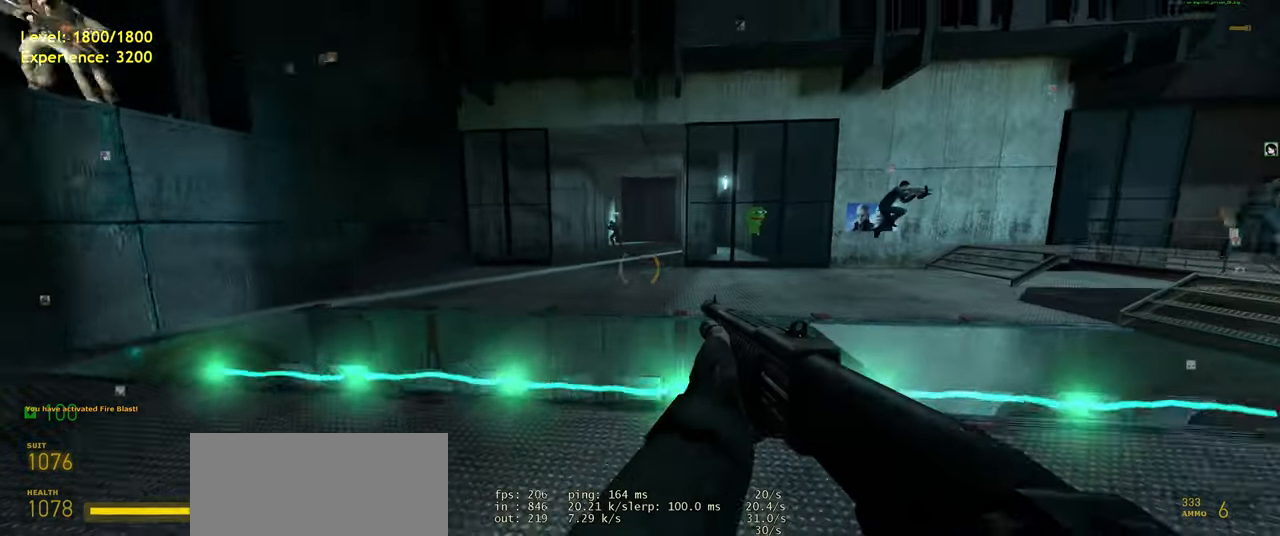
{"keys": ["d", "space"], "mouse": [], "events": [[100, "d", "down"], [400, "space", "down"], [440, "shift", "up"], [500, "w", "up"]]}
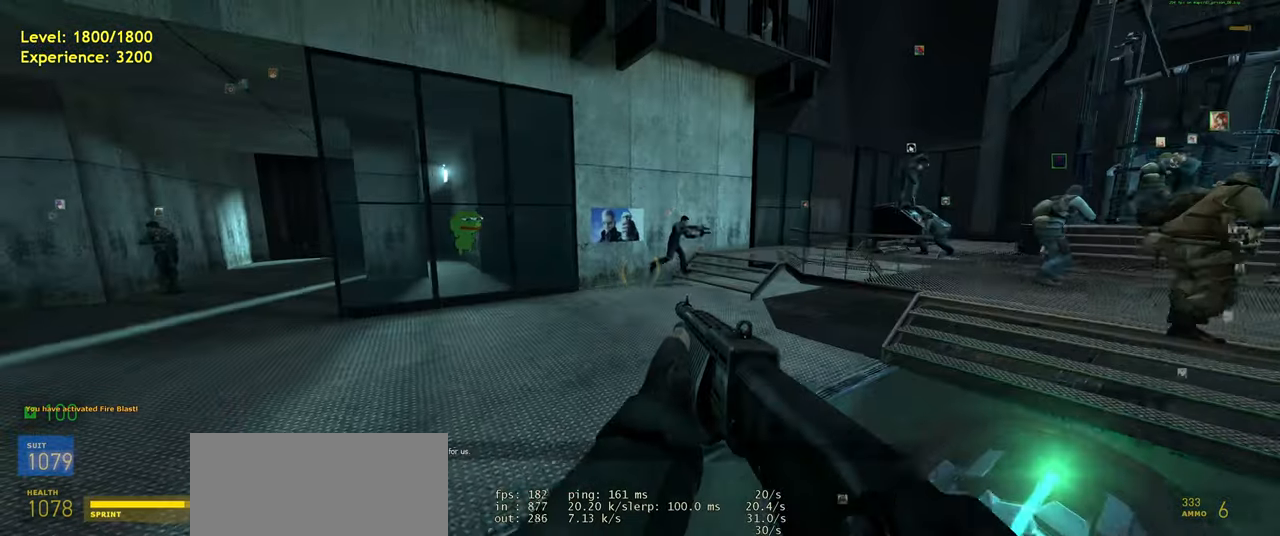
{"keys": [], "mouse": [], "events": [[40, "space", "up"], [160, "d", "up"], [380, "a", "down"], [500, "a", "up"]]}
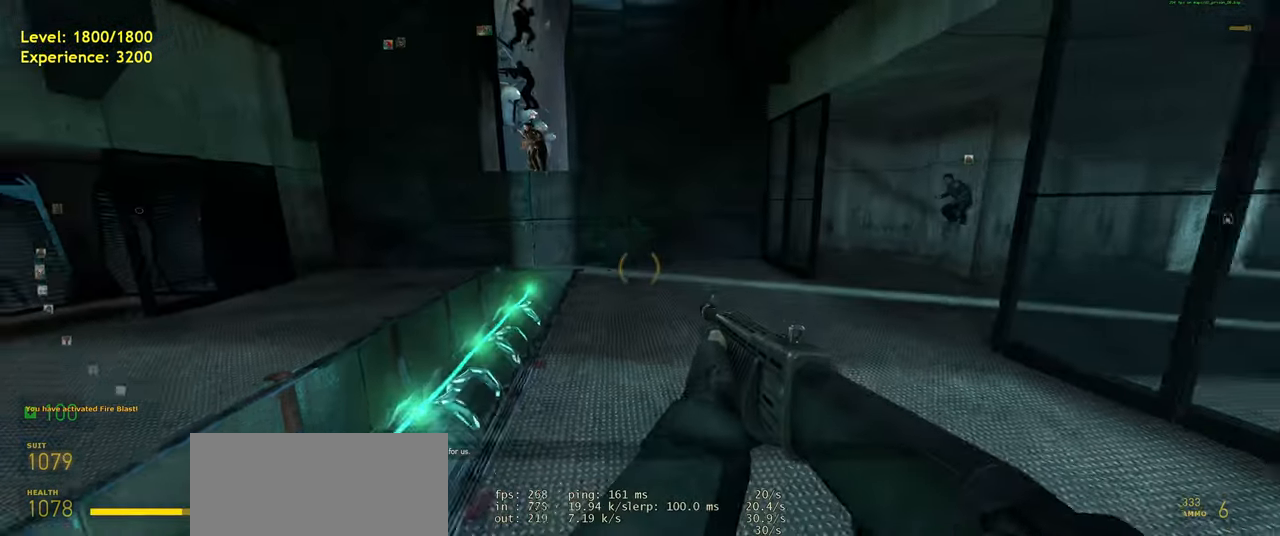
{"keys": ["a", "shift", "w"], "mouse": [], "events": [[220, "w", "down"], [420, "shift", "down"], [460, "a", "down"]]}
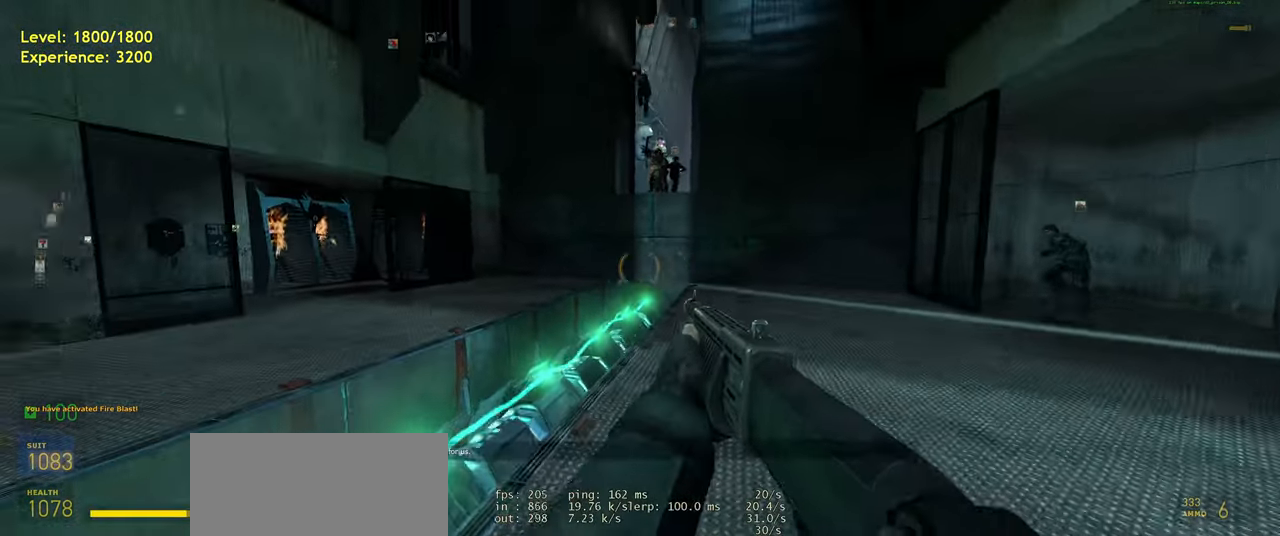
{"keys": ["space"], "mouse": [], "events": [[20, "space", "down"], [80, "shift", "up"], [160, "d", "down"], [160, "w", "up"], [180, "a", "up"], [320, "d", "up"]]}
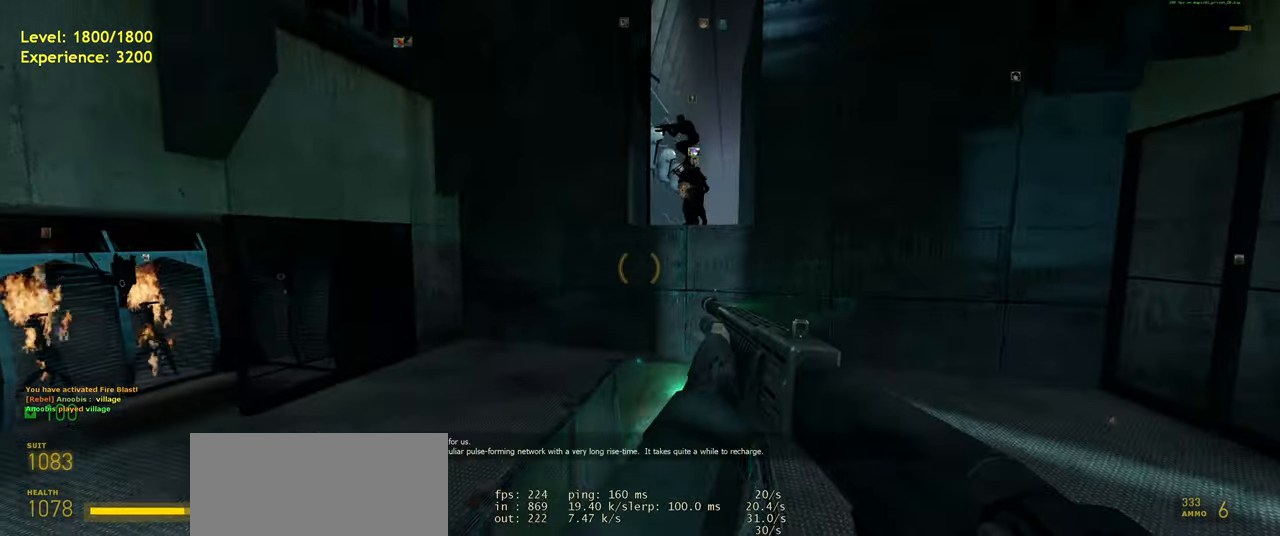
{"keys": ["space"], "mouse": [], "events": []}
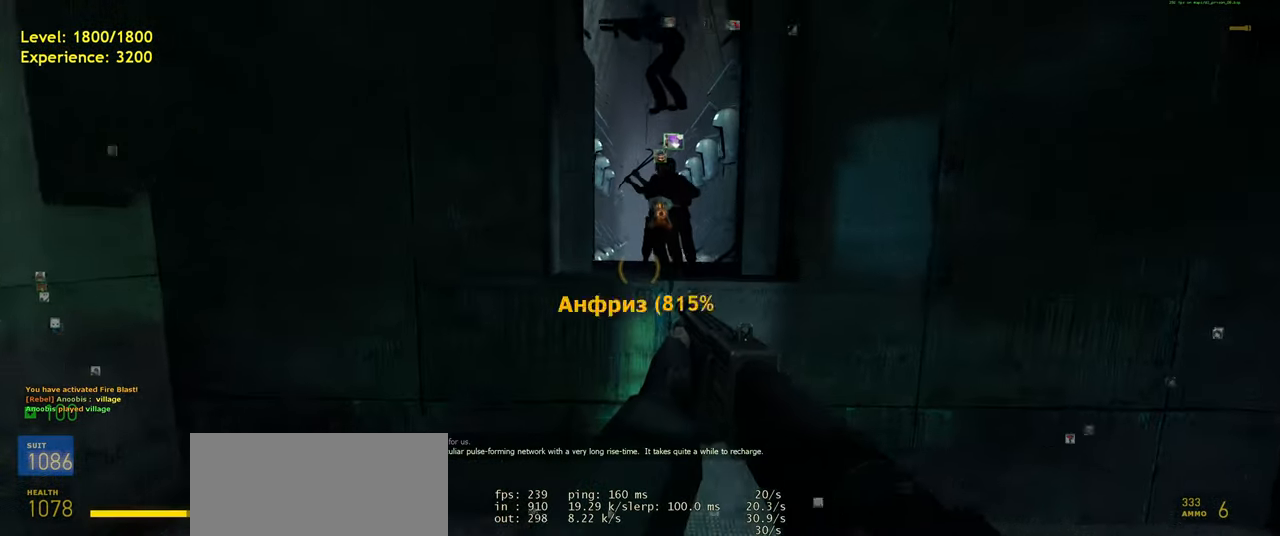
{"keys": ["space"], "mouse": [], "events": []}
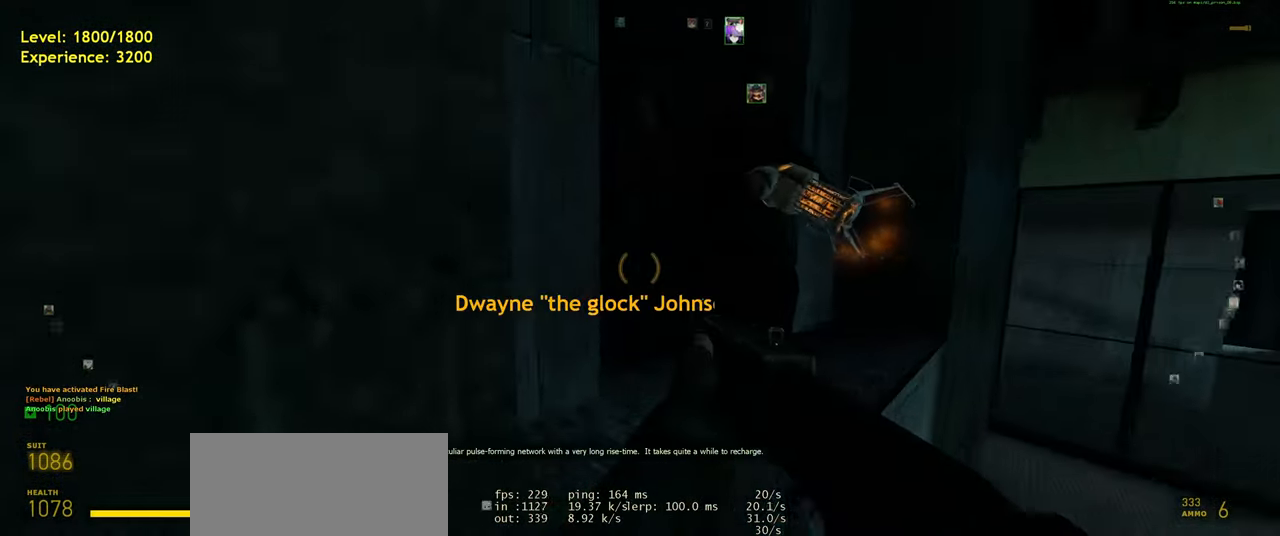
{"keys": ["d"], "mouse": [], "events": [[40, "d", "down"], [60, "space", "up"], [160, "d", "up"], [320, "d", "down"]]}
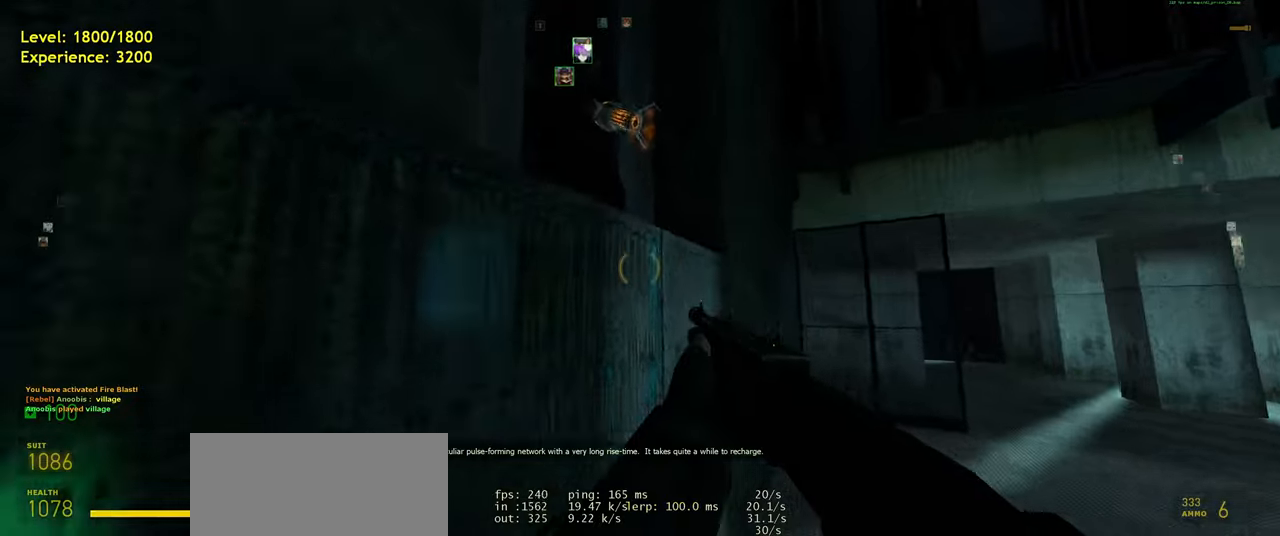
{"keys": [], "mouse": [], "events": [[420, "d", "up"]]}
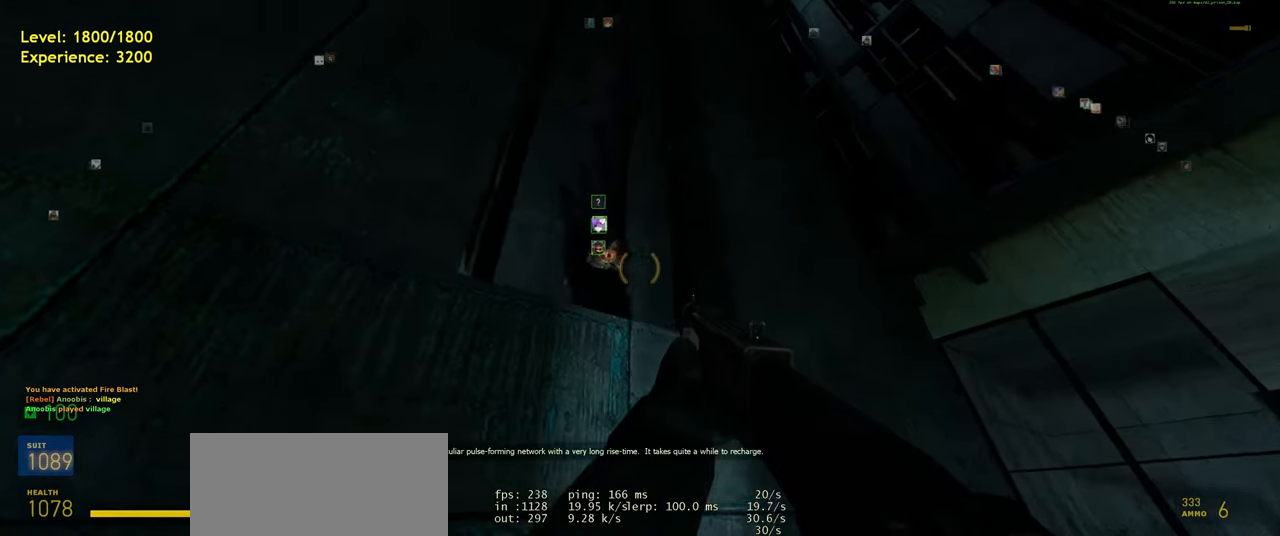
{"keys": ["d", "shift", "w"], "mouse": [], "events": [[220, "w", "down"], [340, "d", "down"], [480, "shift", "down"]]}
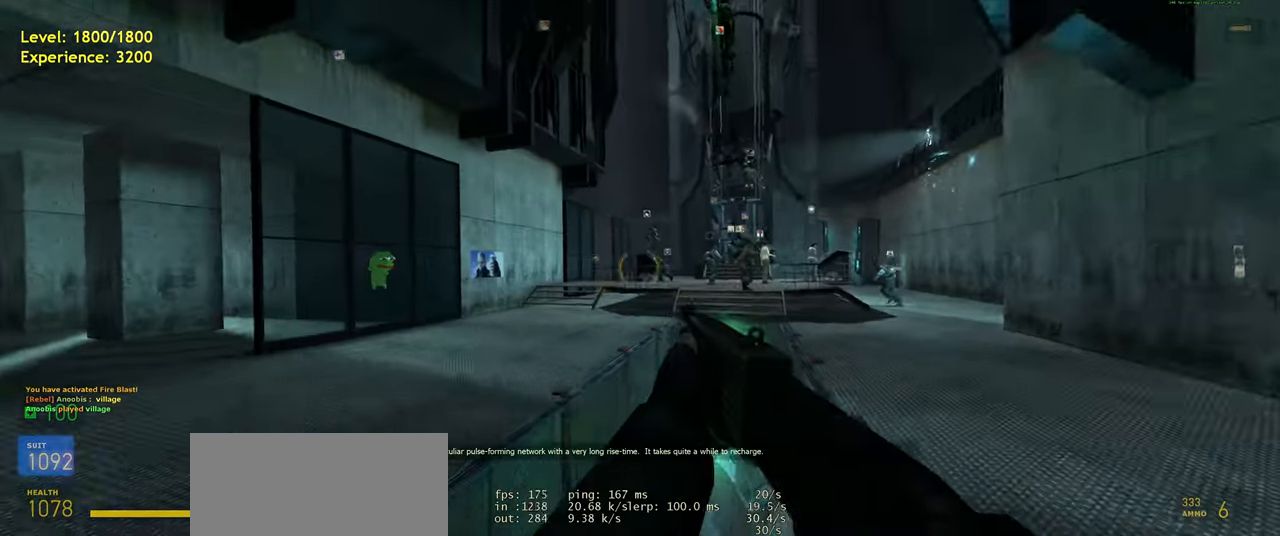
{"keys": ["d", "space"], "mouse": [], "events": [[20, "d", "up"], [60, "a", "down"], [140, "space", "down"], [180, "shift", "up"], [180, "w", "up"], [240, "a", "up"], [240, "d", "down"]]}
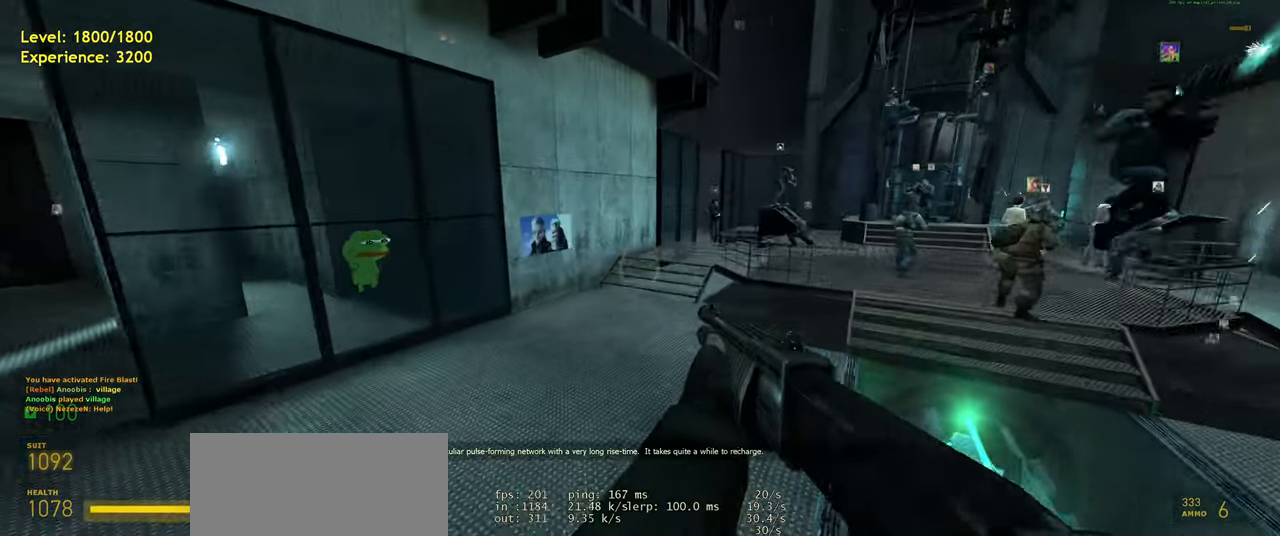
{"keys": ["d", "space"], "mouse": [], "events": []}
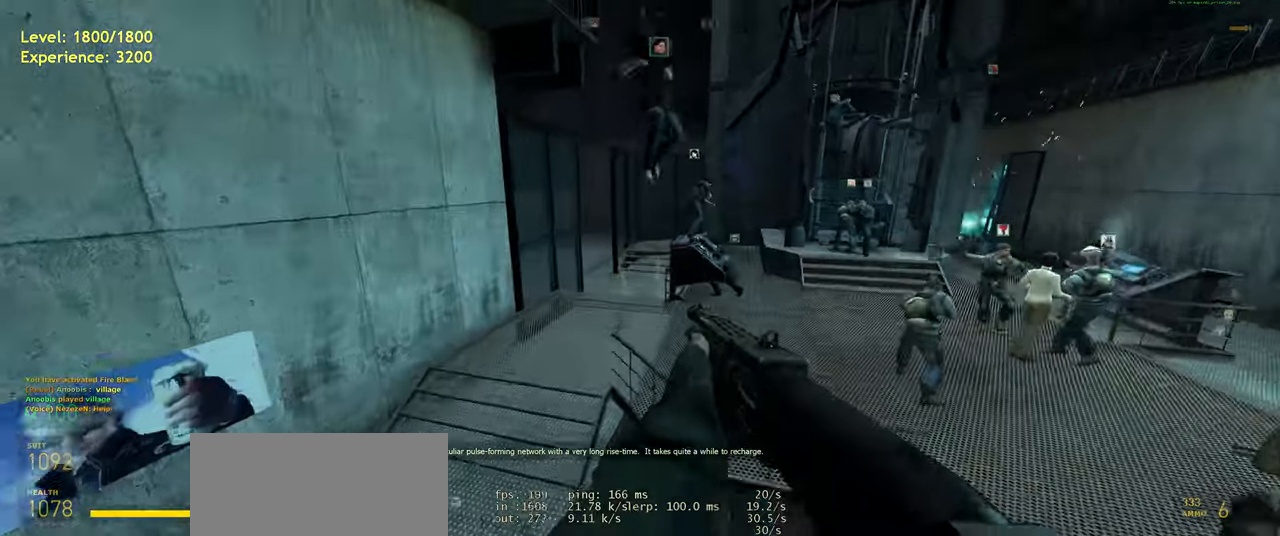
{"keys": [], "mouse": [], "events": [[20, "space", "up"], [60, "d", "up"]]}
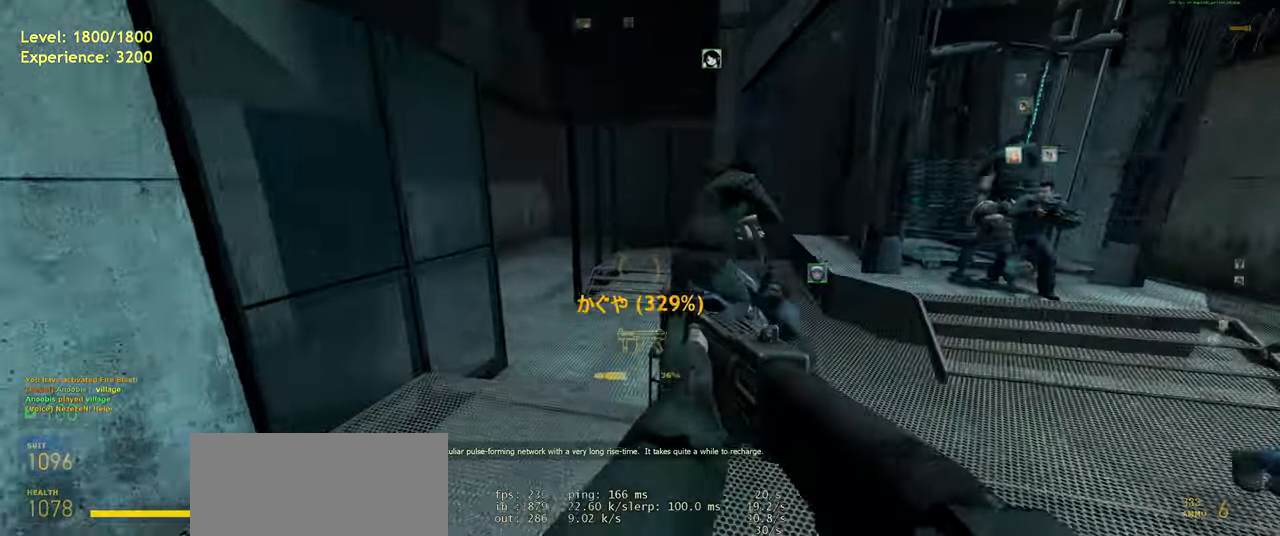
{"keys": ["d", "s"], "mouse": [], "events": [[240, "d", "down"], [400, "s", "down"]]}
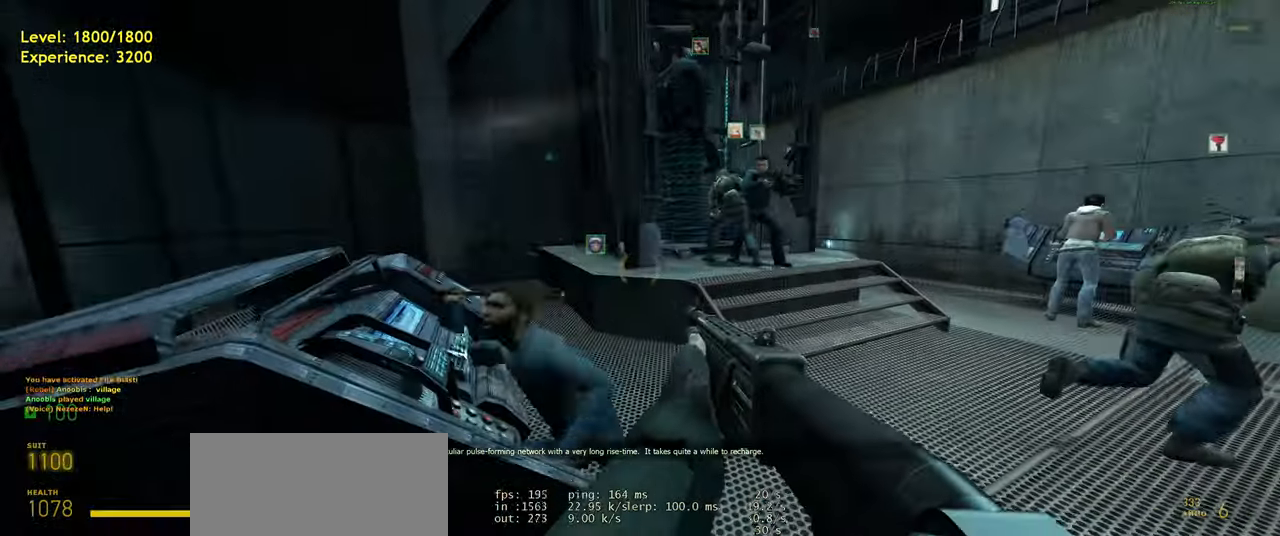
{"keys": [], "mouse": [], "events": [[60, "d", "up"], [100, "s", "up"]]}